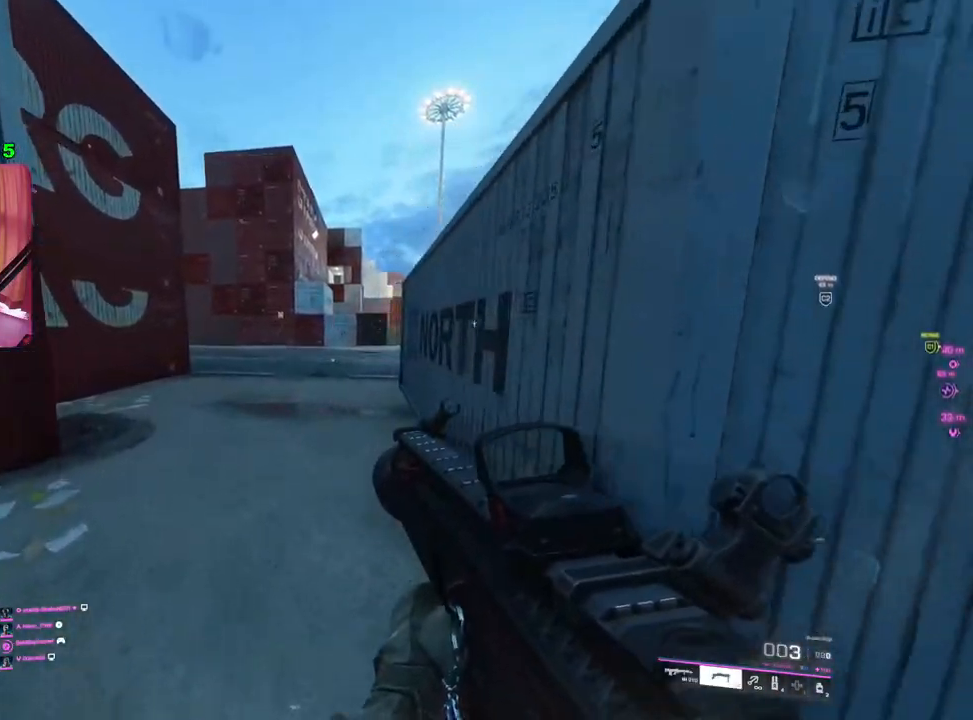
Gameplay with a controller (PlayStation layout); each line is a JSON object with the inputs held at the frame after it. "events" lists button and stick changes between this image and that frame as [ms after this image, input, new state], when the widget could be followed in between.
{"buttons": [], "left_stick": "up", "right_stick": "center", "events": [[33, "TRIANGLE", "up"], [150, "L3", "down"], [250, "L3", "up"]]}
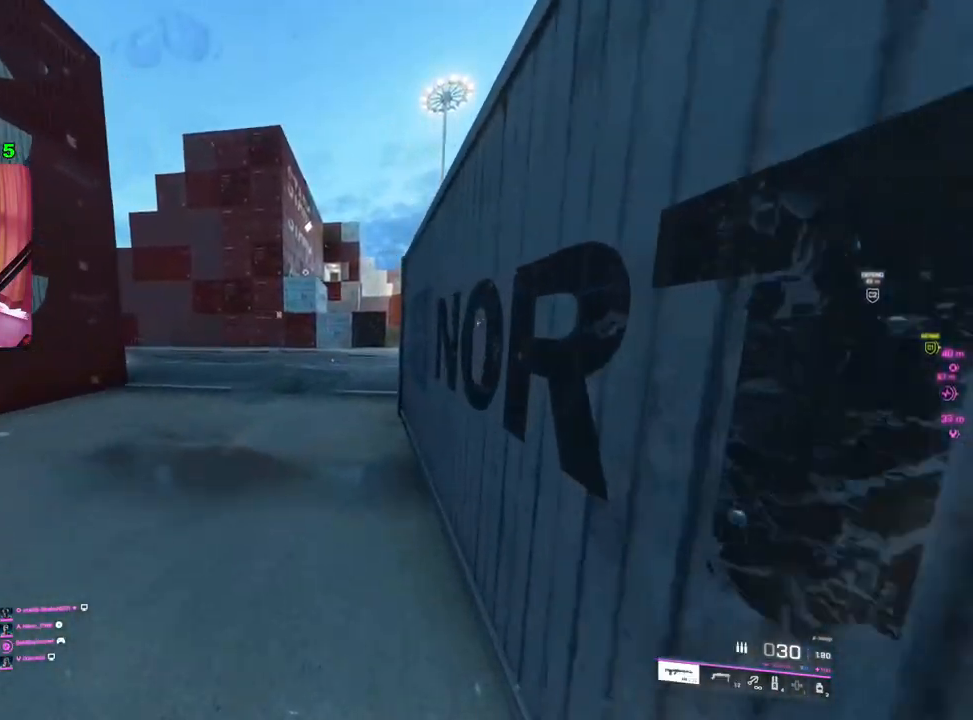
{"buttons": [], "left_stick": "right", "right_stick": "center", "events": [[33, "left_stick", "up-right"], [133, "right_stick", "left"], [300, "left_stick", "right"], [350, "right_stick", "center"]]}
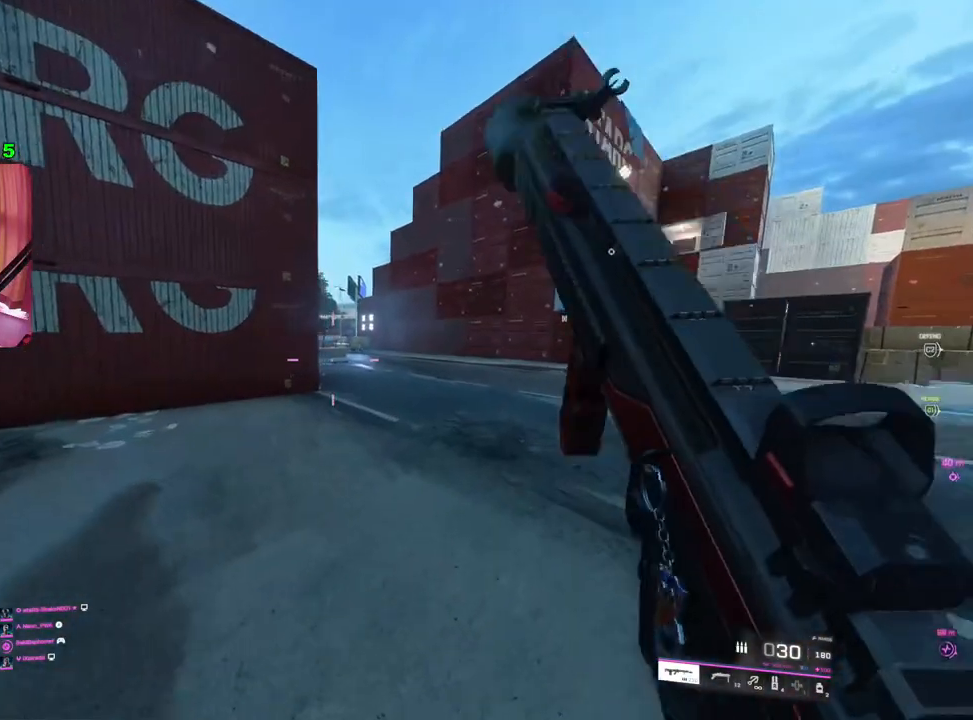
{"buttons": [], "left_stick": "left", "right_stick": "right", "events": [[50, "TRIANGLE", "down"], [117, "TRIANGLE", "up"], [167, "TRIANGLE", "down"], [250, "TRIANGLE", "up"], [317, "left_stick", "left"], [400, "right_stick", "right"]]}
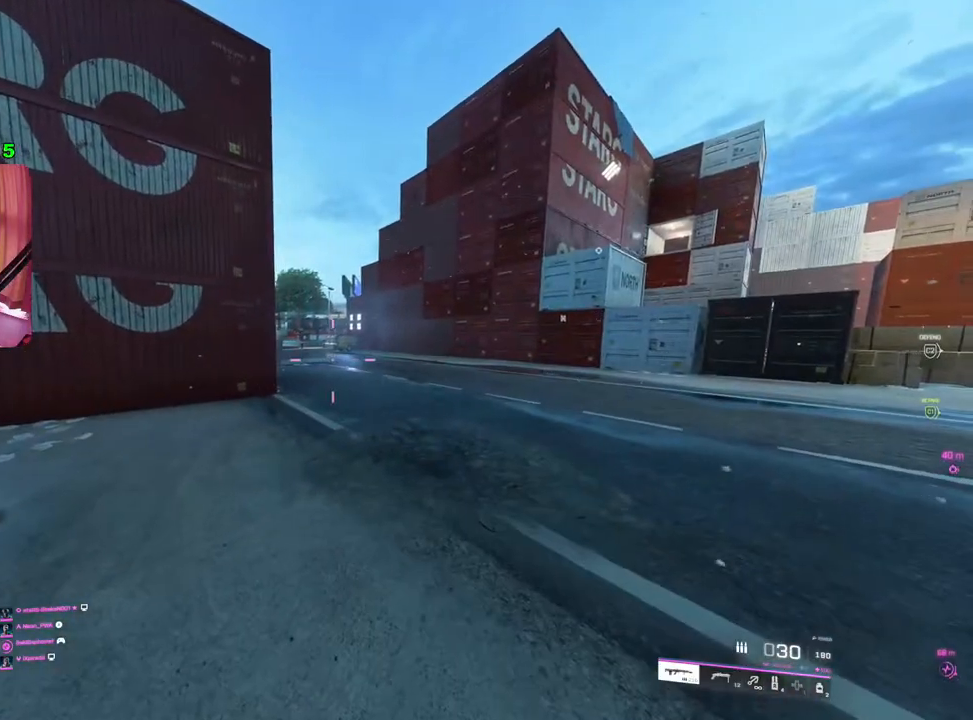
{"buttons": [], "left_stick": "left", "right_stick": "center", "events": [[117, "right_stick", "center"]]}
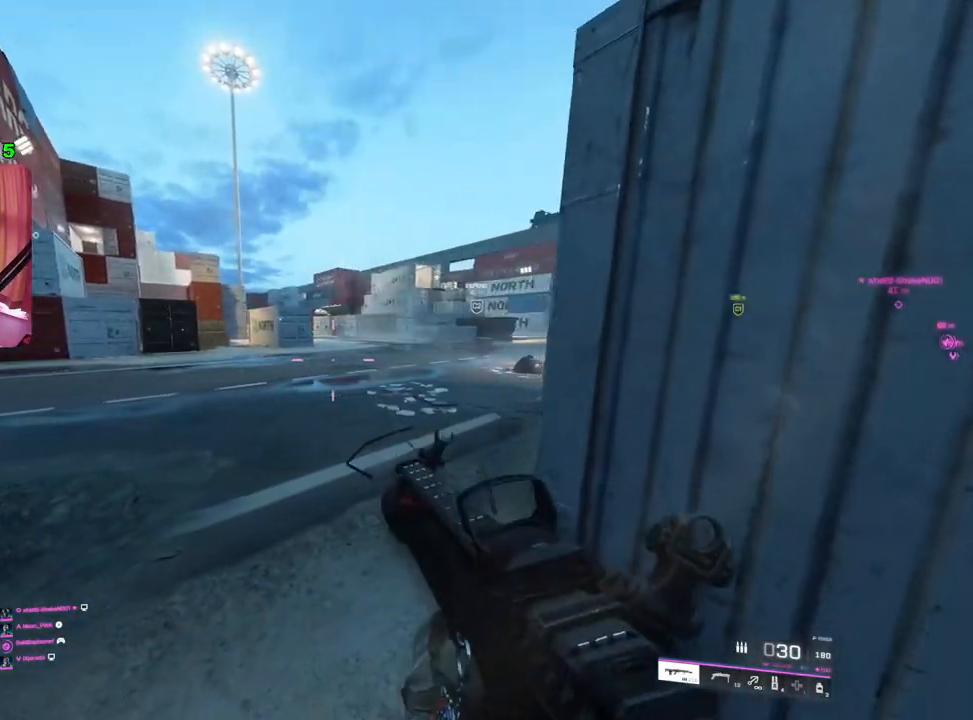
{"buttons": [], "left_stick": "up", "right_stick": "center", "events": [[50, "left_stick", "up-right"], [167, "right_stick", "left"], [267, "L3", "down"], [350, "right_stick", "center"], [400, "L3", "up"], [400, "left_stick", "up"]]}
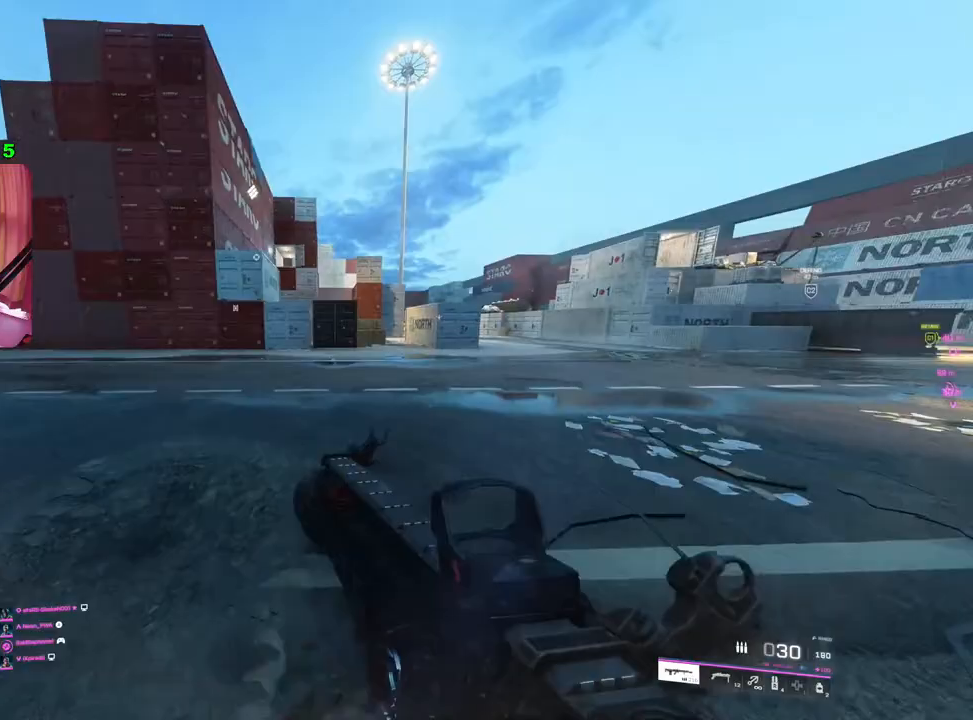
{"buttons": [], "left_stick": "up", "right_stick": "center", "events": [[233, "right_stick", "right"], [417, "right_stick", "center"]]}
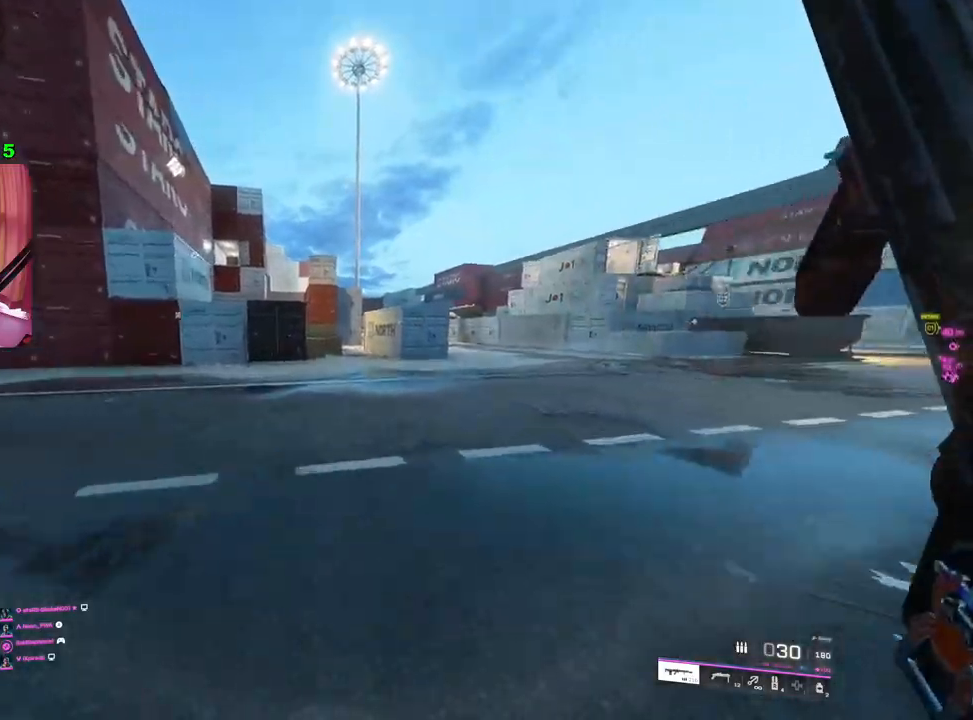
{"buttons": [], "left_stick": "up", "right_stick": "center", "events": [[67, "TRIANGLE", "down"], [117, "TRIANGLE", "up"], [183, "TRIANGLE", "down"], [283, "TRIANGLE", "up"]]}
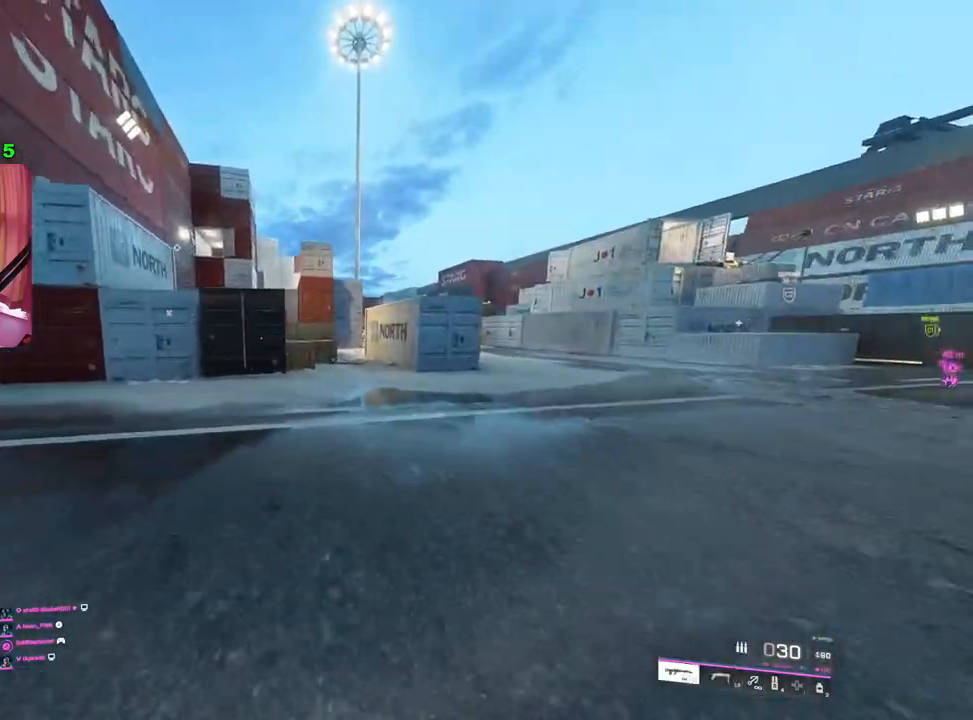
{"buttons": [], "left_stick": "up", "right_stick": "center", "events": []}
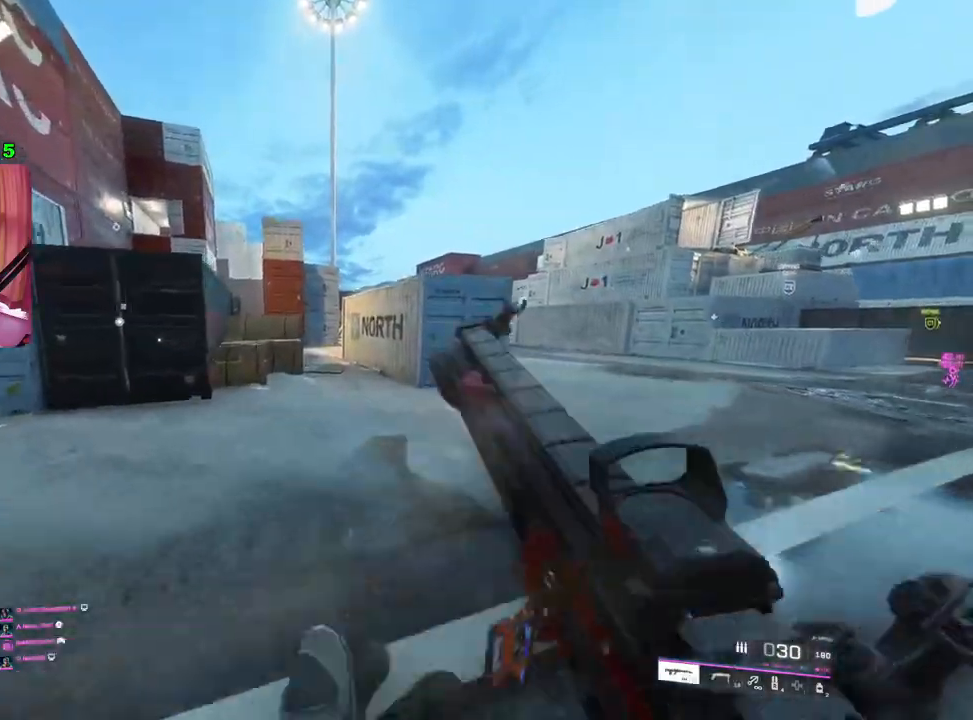
{"buttons": [], "left_stick": "up", "right_stick": "center", "events": []}
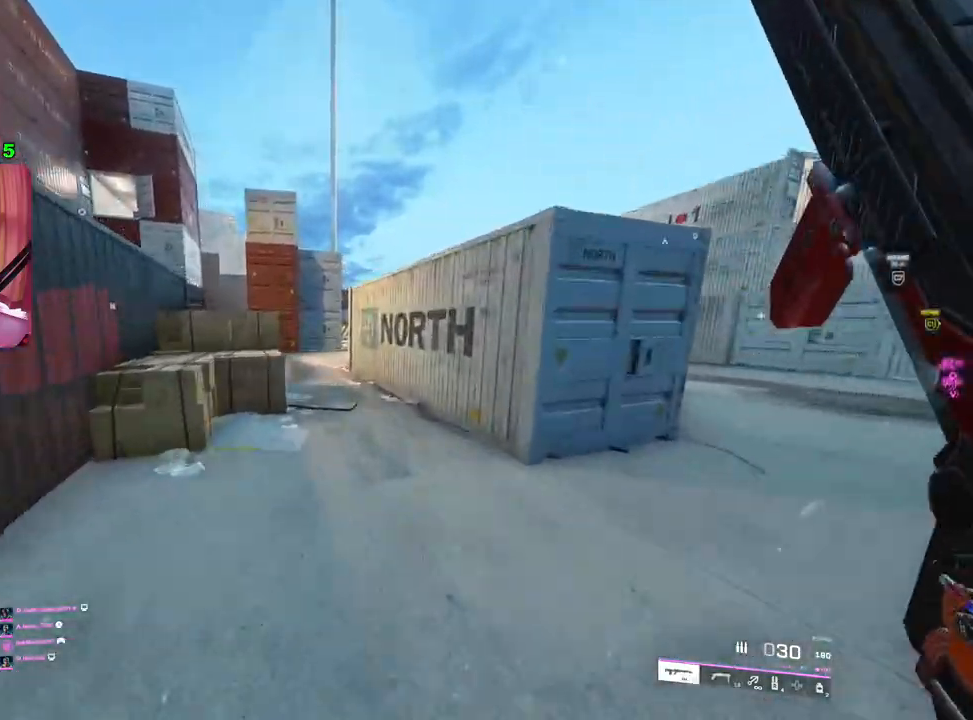
{"buttons": [], "left_stick": "up", "right_stick": "center", "events": [[67, "TRIANGLE", "down"], [100, "TRIANGLE", "up"], [167, "TRIANGLE", "down"], [250, "TRIANGLE", "up"]]}
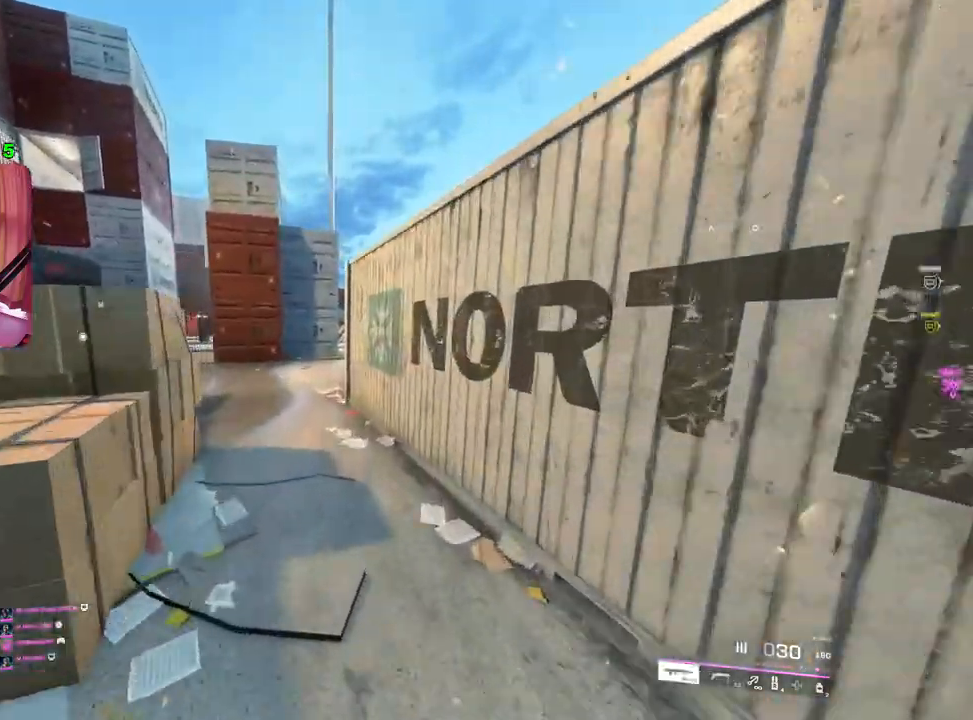
{"buttons": [], "left_stick": "up", "right_stick": "left", "events": [[50, "right_stick", "left"], [183, "right_stick", "center"], [367, "right_stick", "left"]]}
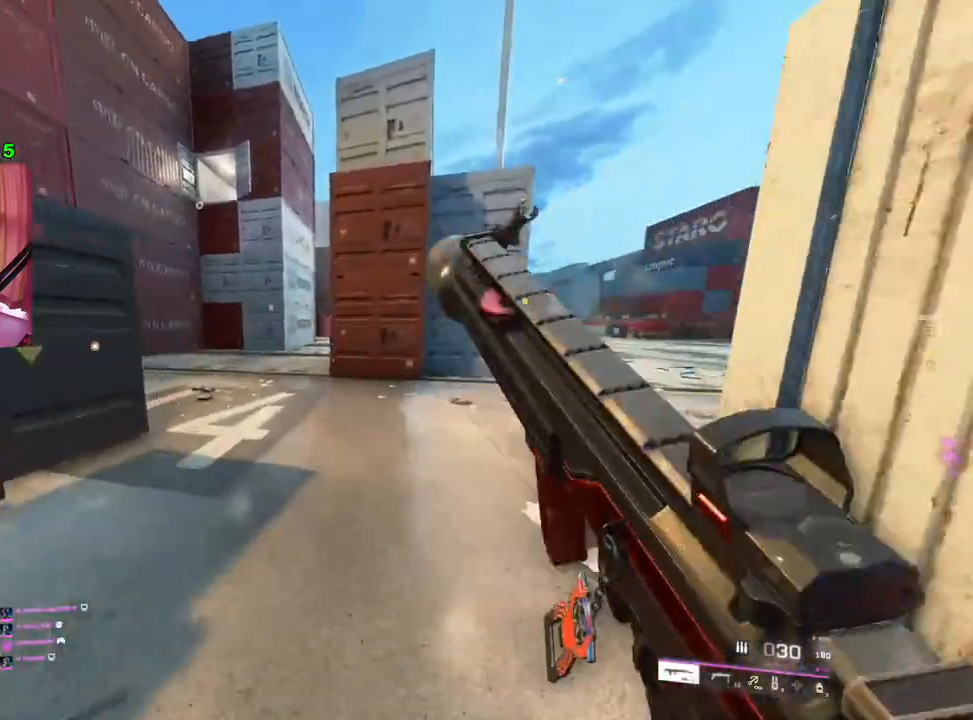
{"buttons": [], "left_stick": "up", "right_stick": "center", "events": [[17, "right_stick", "center"], [300, "TRIANGLE", "down"], [350, "TRIANGLE", "up"]]}
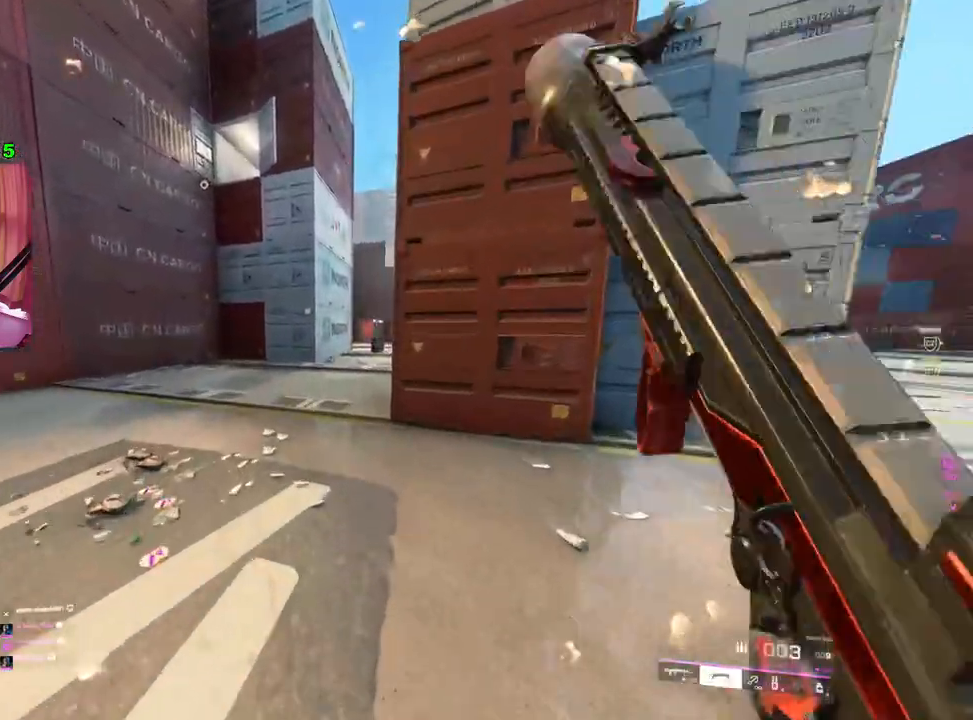
{"buttons": [], "left_stick": "up", "right_stick": "center", "events": []}
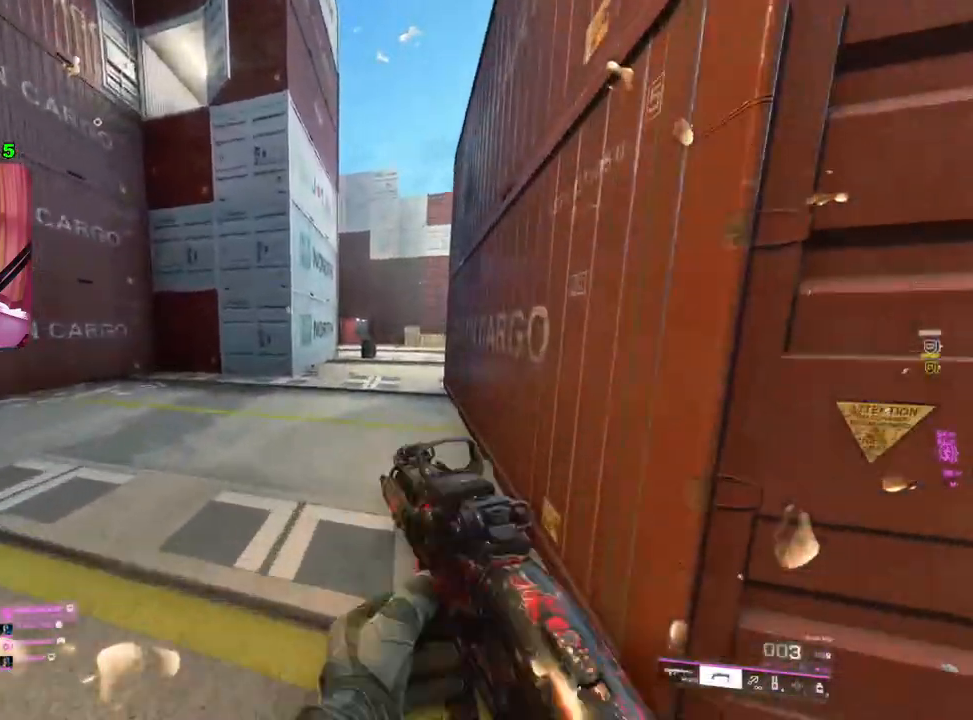
{"buttons": [], "left_stick": "up", "right_stick": "center", "events": [[350, "TRIANGLE", "down"], [417, "TRIANGLE", "up"]]}
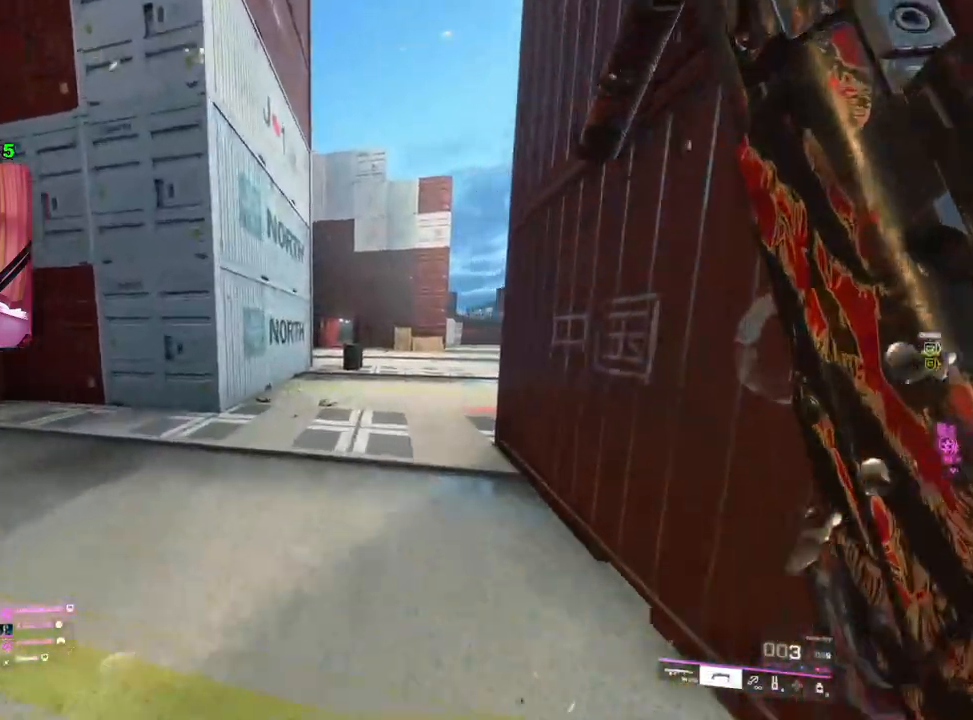
{"buttons": [], "left_stick": "left", "right_stick": "center", "events": [[150, "right_stick", "right"], [267, "left_stick", "left"], [283, "right_stick", "center"]]}
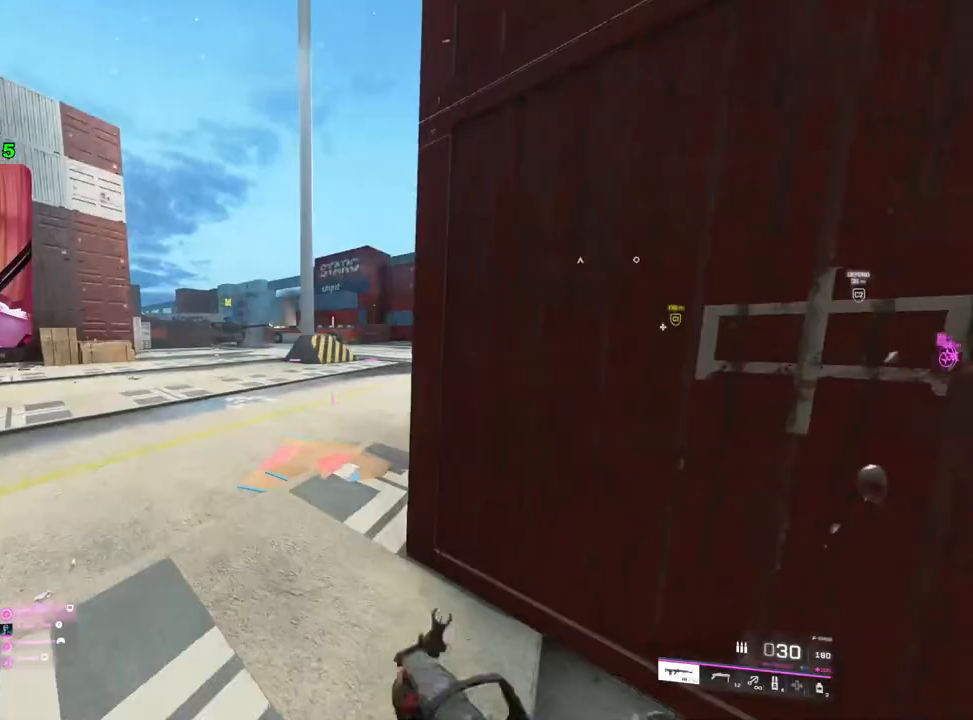
{"buttons": [], "left_stick": "up-right", "right_stick": "right", "events": [[50, "right_stick", "up-left"], [83, "left_stick", "down"], [133, "left_stick", "down-right"], [183, "right_stick", "center"], [233, "right_stick", "right"], [350, "left_stick", "up-right"], [383, "L3", "down"], [483, "L3", "up"]]}
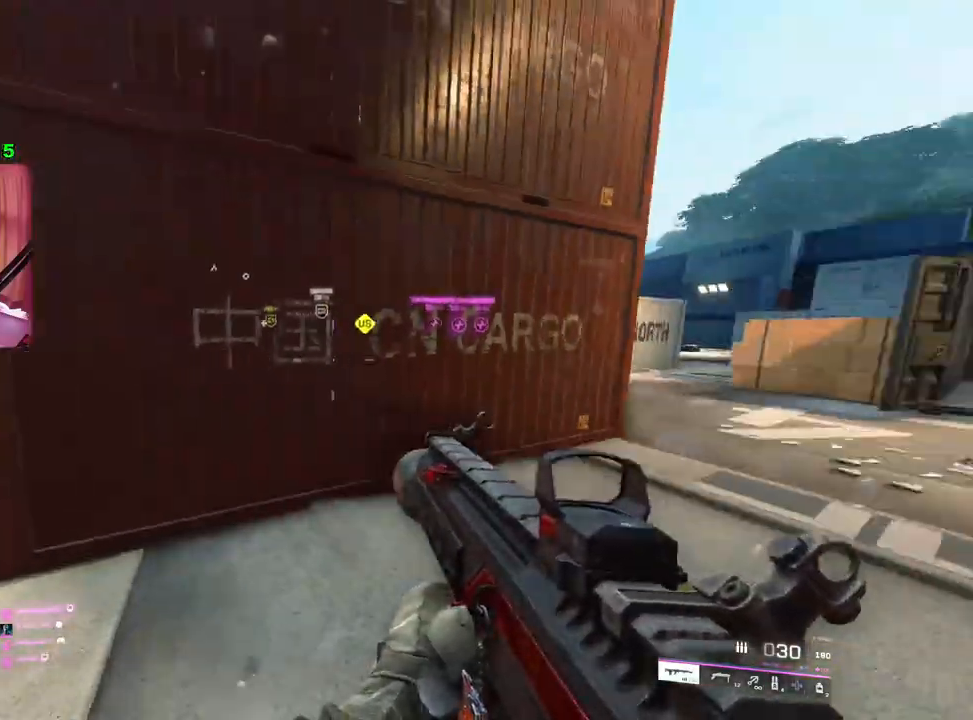
{"buttons": [], "left_stick": "up-right", "right_stick": "center", "events": [[17, "right_stick", "center"], [233, "right_stick", "right"], [383, "right_stick", "center"]]}
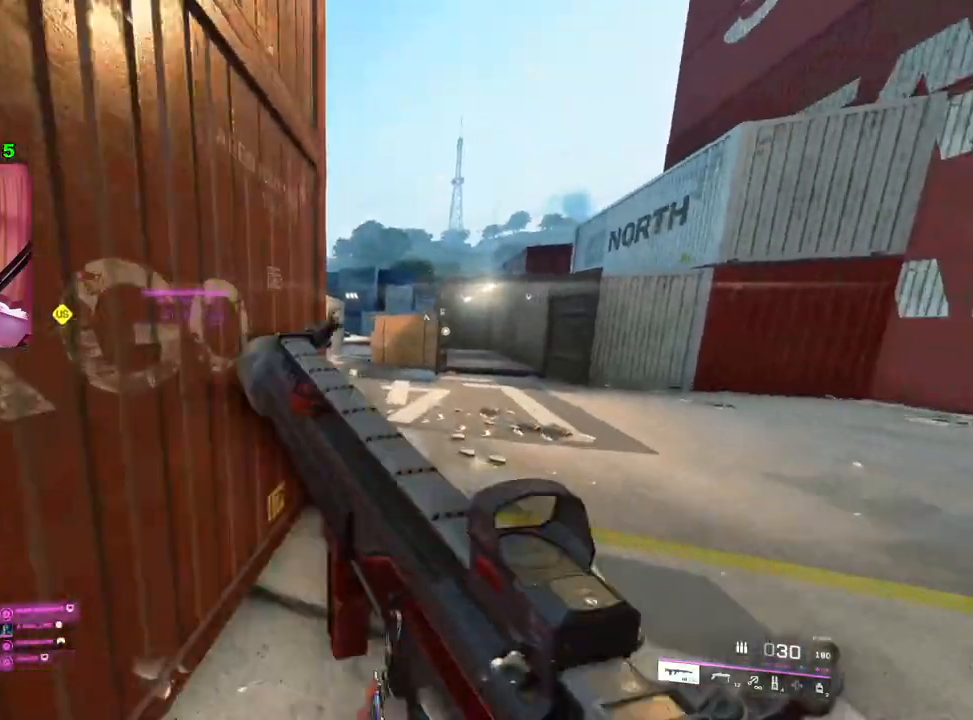
{"buttons": [], "left_stick": "up", "right_stick": "center", "events": [[183, "left_stick", "up"]]}
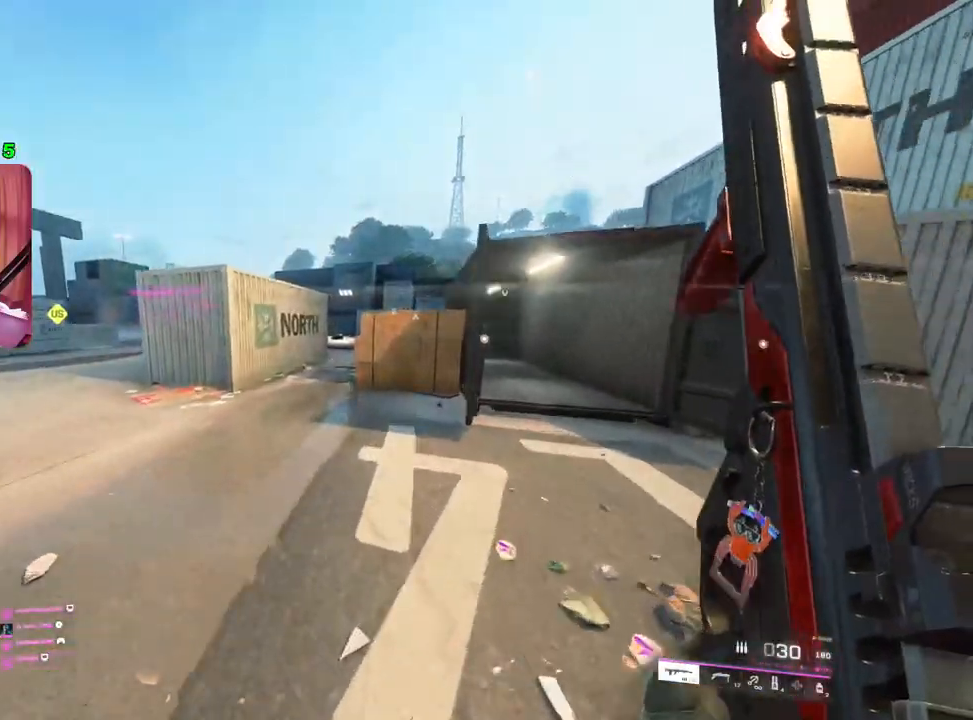
{"buttons": [], "left_stick": "up", "right_stick": "center", "events": []}
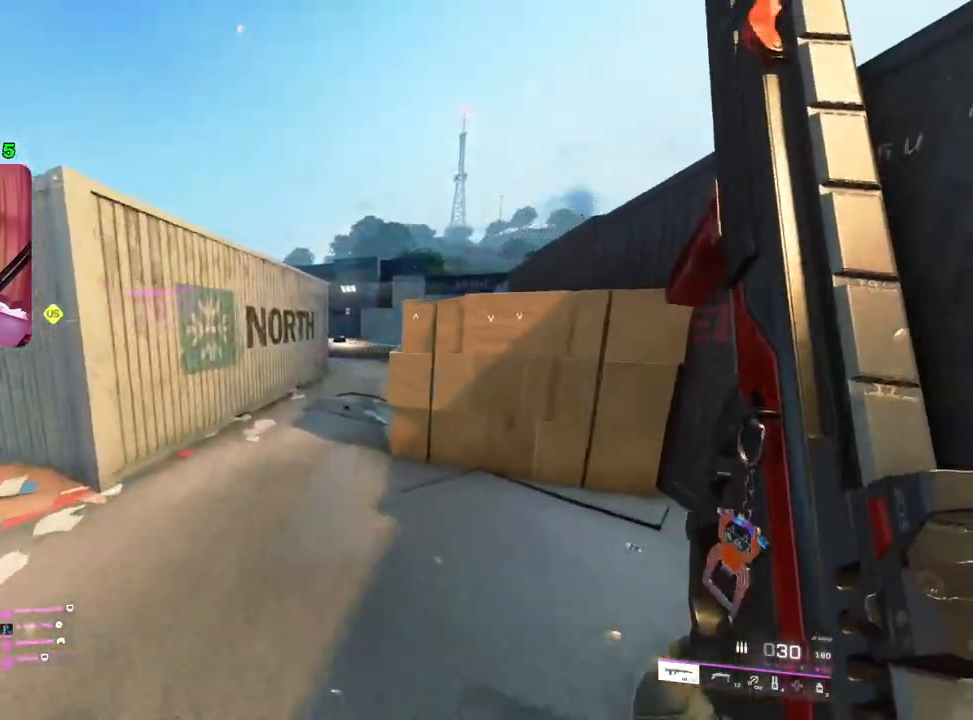
{"buttons": ["TRIANGLE"], "left_stick": "up", "right_stick": "center", "events": [[350, "TRIANGLE", "down"], [417, "TRIANGLE", "up"], [483, "TRIANGLE", "down"]]}
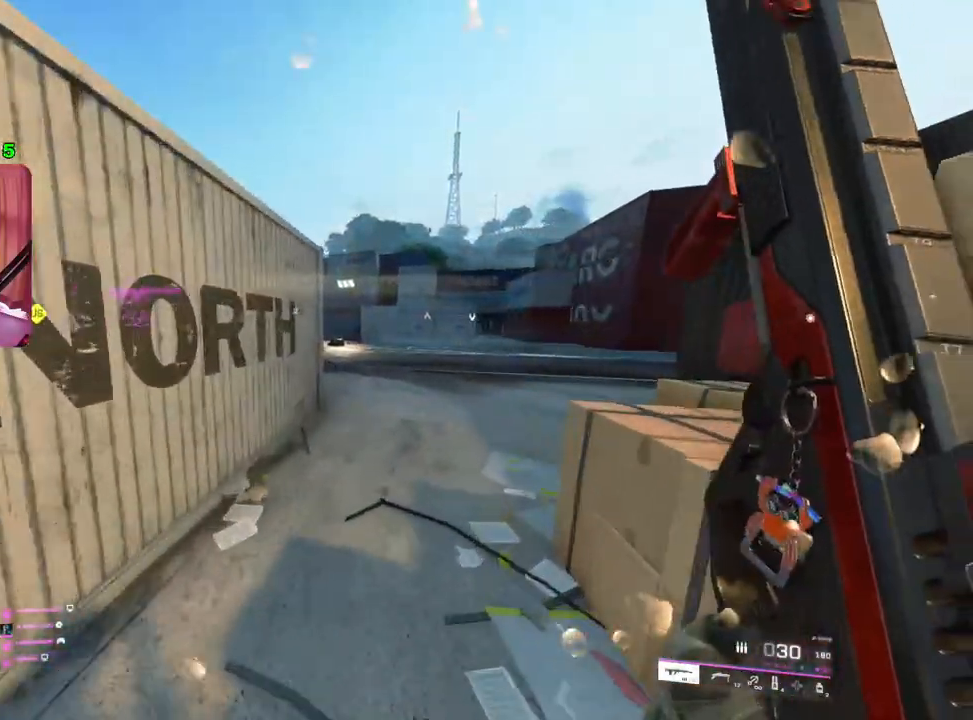
{"buttons": [], "left_stick": "right", "right_stick": "left", "events": [[67, "TRIANGLE", "up"], [367, "left_stick", "up-right"], [400, "right_stick", "left"], [467, "left_stick", "right"]]}
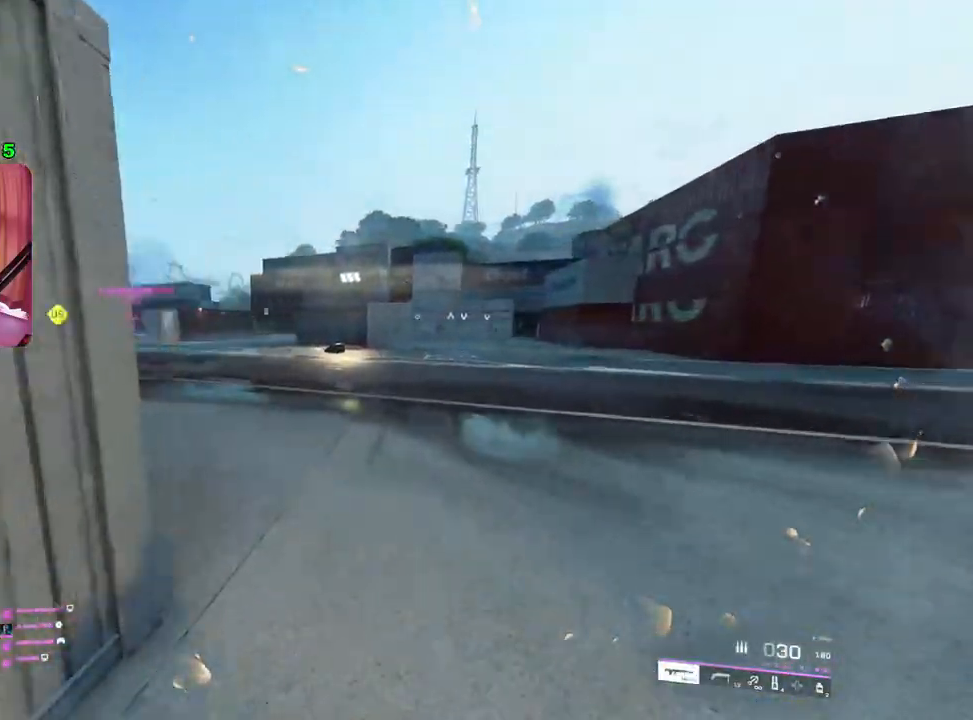
{"buttons": ["L2"], "left_stick": "up", "right_stick": "up", "events": [[17, "left_stick", "down-right"], [100, "left_stick", "right"], [133, "right_stick", "center"], [333, "right_stick", "up"], [467, "L2", "down"], [467, "left_stick", "up"]]}
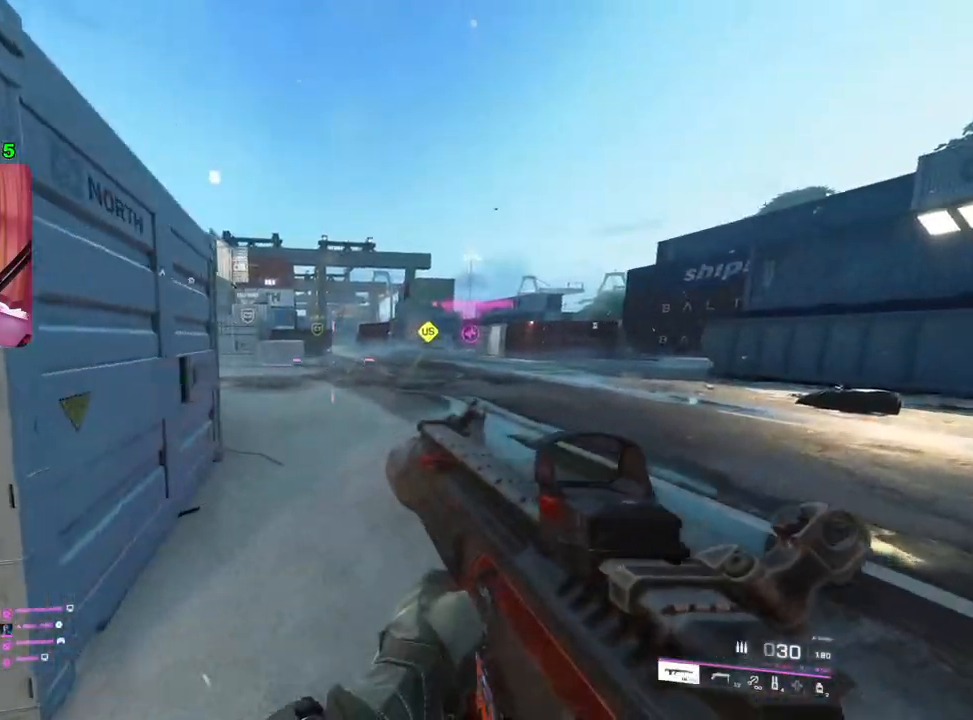
{"buttons": ["L2"], "left_stick": "up", "right_stick": "center", "events": [[150, "right_stick", "up-right"], [450, "right_stick", "center"]]}
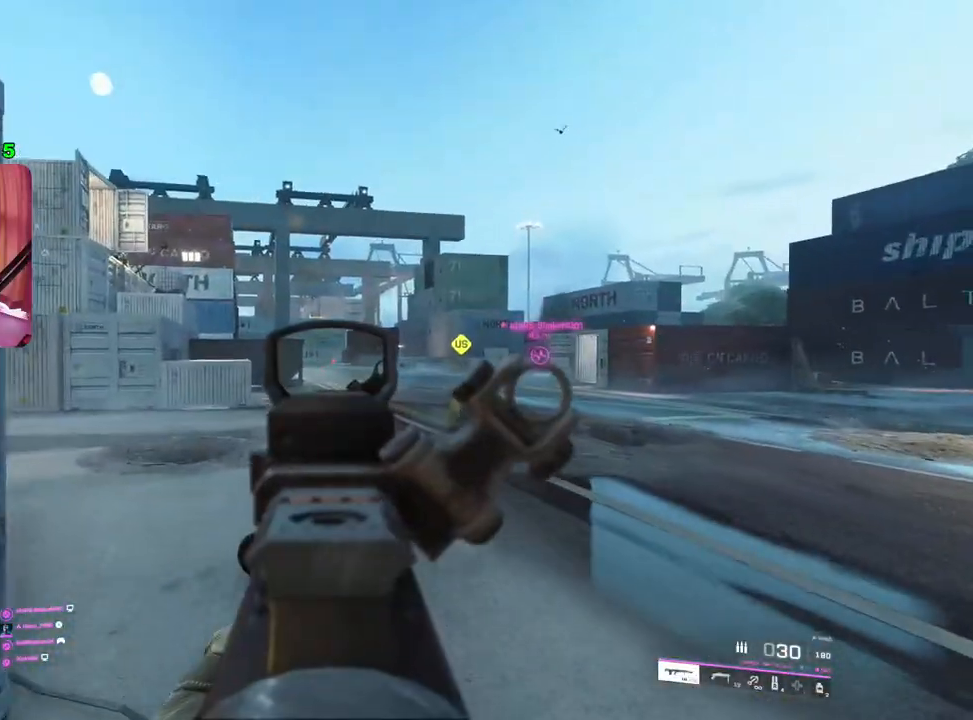
{"buttons": [], "left_stick": "up", "right_stick": "center", "events": [[100, "L2", "up"], [167, "L3", "down"], [200, "right_stick", "down-left"], [250, "right_stick", "left"], [283, "L3", "up"], [417, "right_stick", "center"]]}
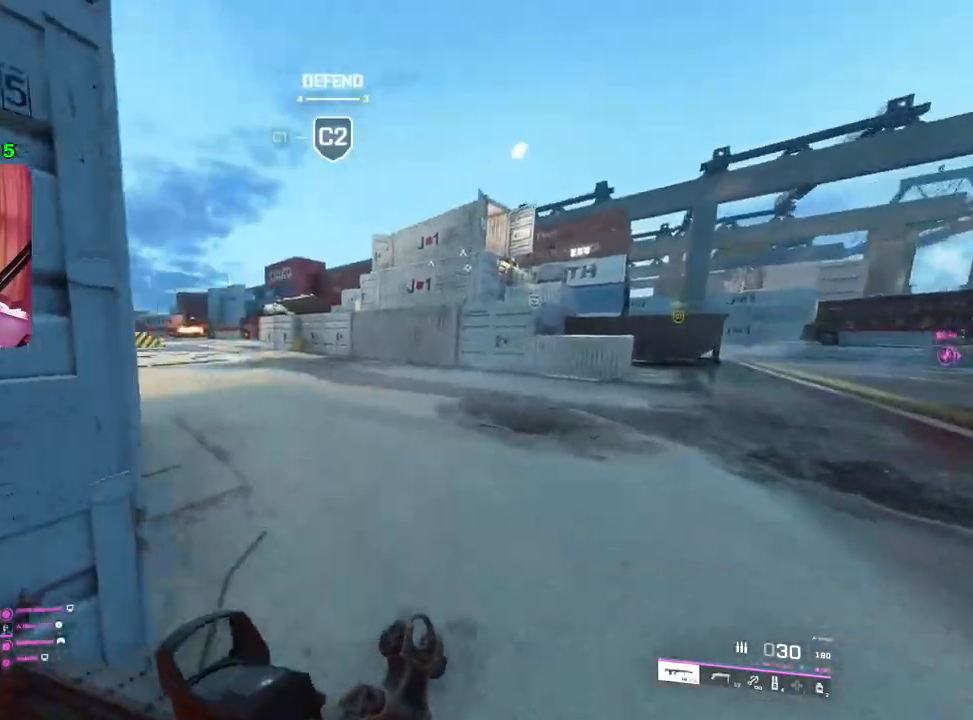
{"buttons": [], "left_stick": "up", "right_stick": "center", "events": [[167, "right_stick", "right"], [500, "right_stick", "center"]]}
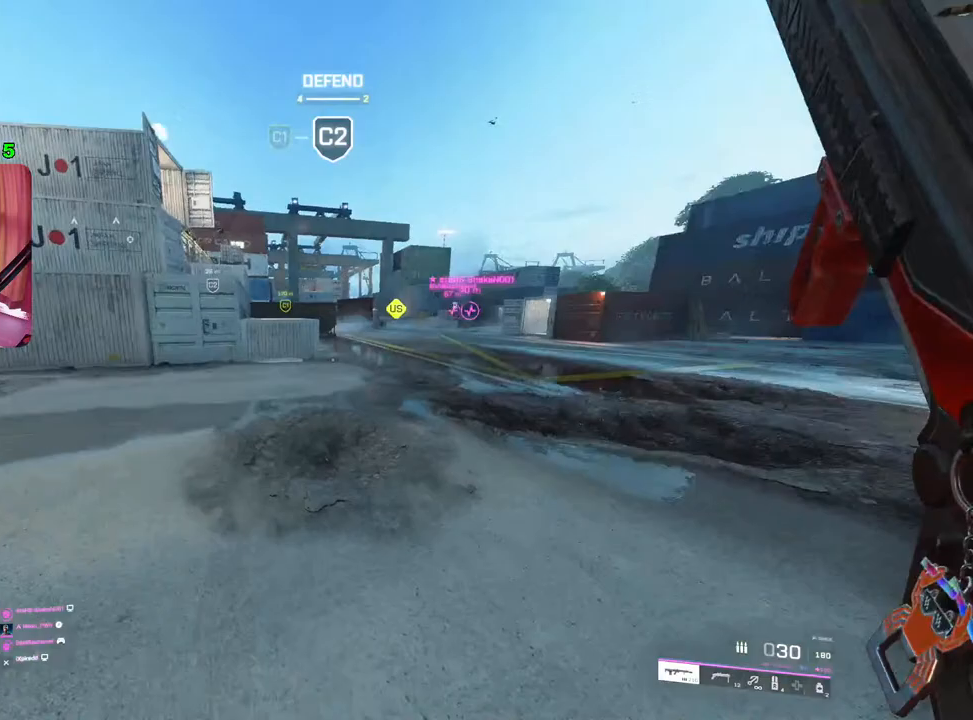
{"buttons": [], "left_stick": "up", "right_stick": "center", "events": [[117, "TRIANGLE", "down"], [183, "TRIANGLE", "up"], [250, "TRIANGLE", "down"], [350, "TRIANGLE", "up"]]}
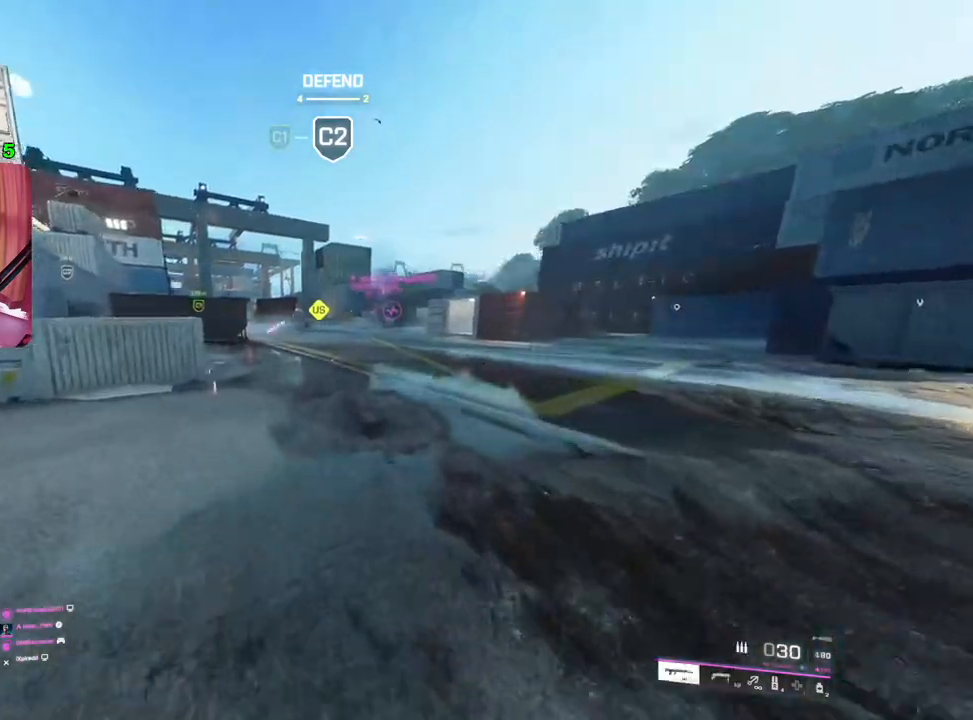
{"buttons": [], "left_stick": "up-left", "right_stick": "center", "events": [[67, "right_stick", "left"], [217, "right_stick", "center"], [367, "left_stick", "up-left"]]}
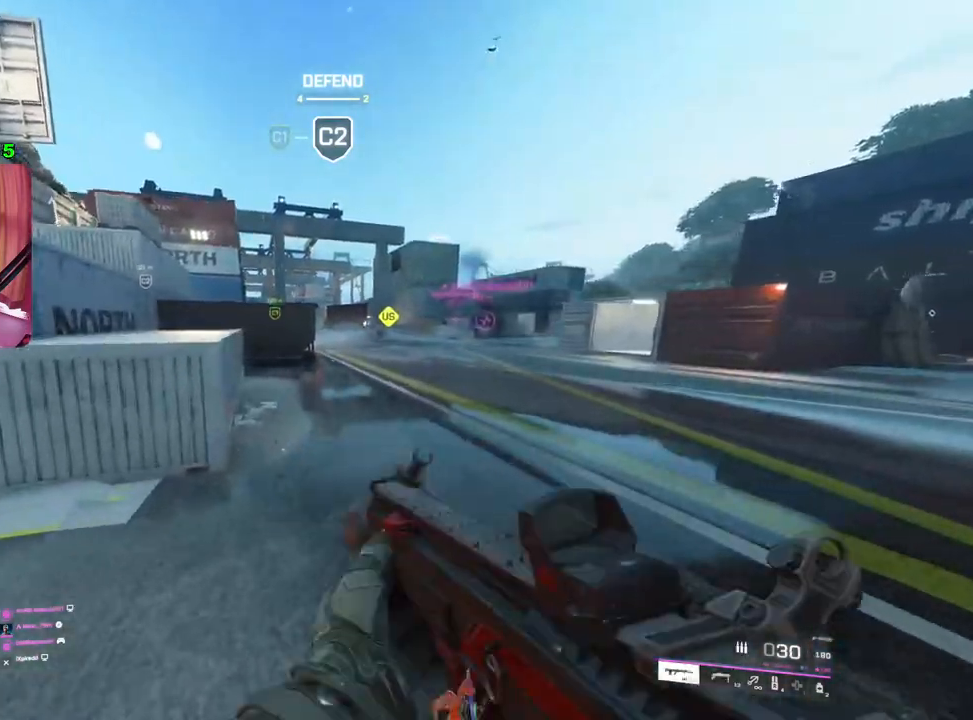
{"buttons": [], "left_stick": "up-left", "right_stick": "up-right", "events": [[17, "R3", "down"], [117, "R3", "up"], [300, "right_stick", "right"], [400, "right_stick", "up-right"]]}
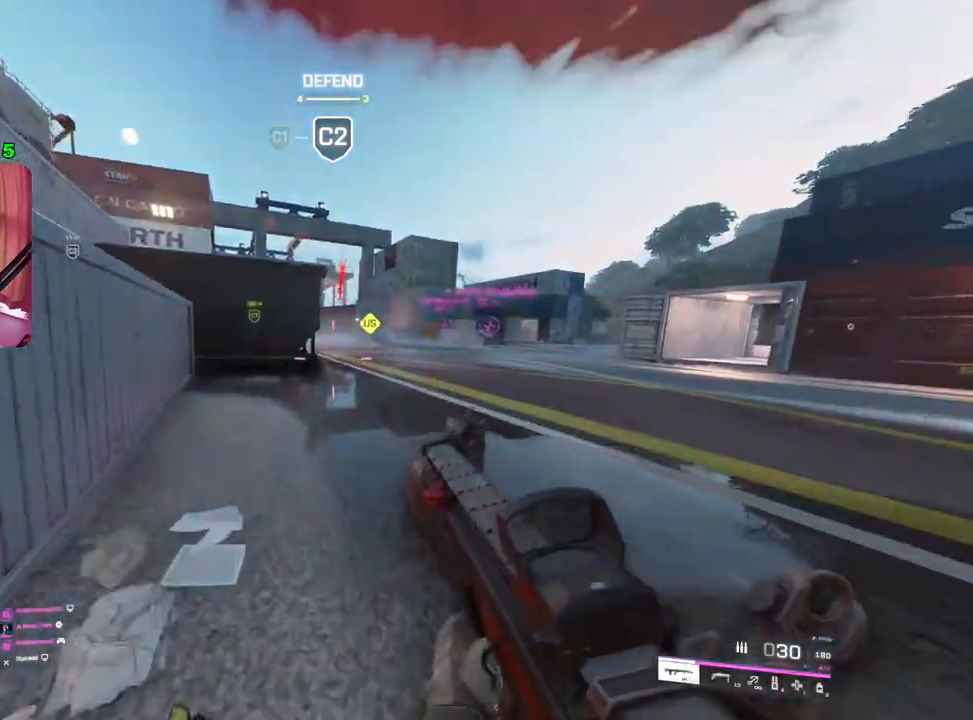
{"buttons": ["L2"], "left_stick": "down-right", "right_stick": "up-right", "events": [[67, "right_stick", "center"], [100, "R3", "down"], [167, "left_stick", "left"], [200, "R3", "up"], [200, "right_stick", "up-right"], [267, "L2", "down"], [317, "left_stick", "down-right"]]}
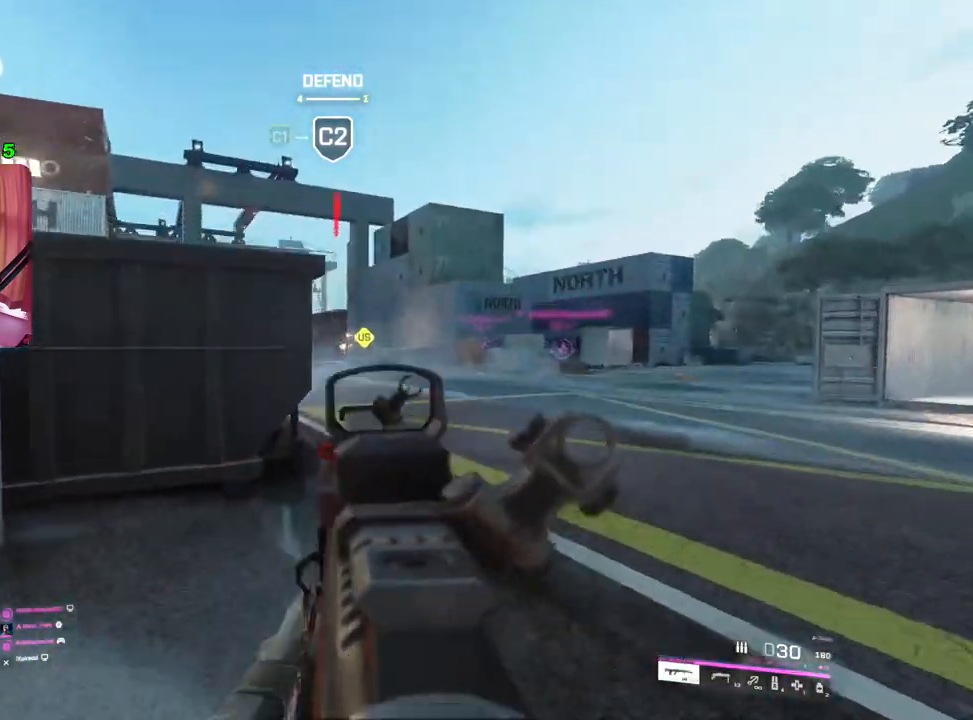
{"buttons": ["L2", "R2"], "left_stick": "left", "right_stick": "center", "events": [[17, "R2", "down"], [50, "right_stick", "center"], [200, "right_stick", "down-right"], [333, "left_stick", "left"], [417, "right_stick", "center"]]}